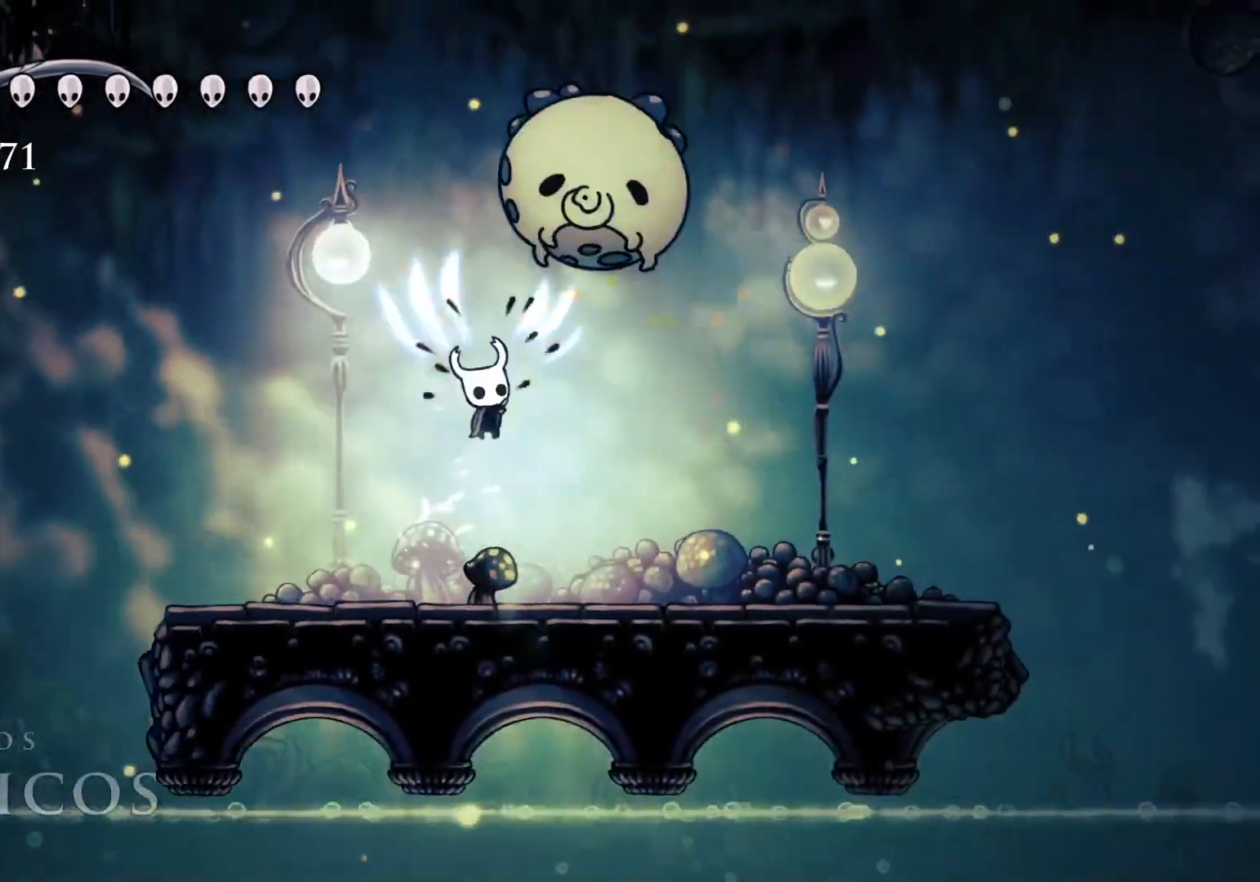
Gameplay with keyboard and mouse; each line is a JSON object with the keys and mouse buttons held at the frame after it. "events" lists presses ("down") and releases ("up") of "1", "2", "3", "4", "5", "a", "alt", "c", "ctrl", "d", "e", "f", "q", "r", "s", "shift", "space", "tab", "v", "w", "x", "z", "mouse_left", "mouse_middle", "mouse_right", "mouse_wheel_up" and "mouse_wheel_down" between this image and that frame as [ms after this image, input, new state], when the widget could be followed in between. "mouse_left", "mouse_middle", "mouse_right", "mouse_wheel_up", "mouse_wheel_down" = the "left", "middle", "right", "wheel_up", "wheel_down" buttons of the "mouse" list. No other keys are recorded. Mouse movement is not recorded.
{"keys": ["f"], "mouse": [], "events": [[84, "space", "up"], [134, "e", "up"], [134, "mouse_left", "up"], [350, "shift", "down"], [500, "shift", "up"]]}
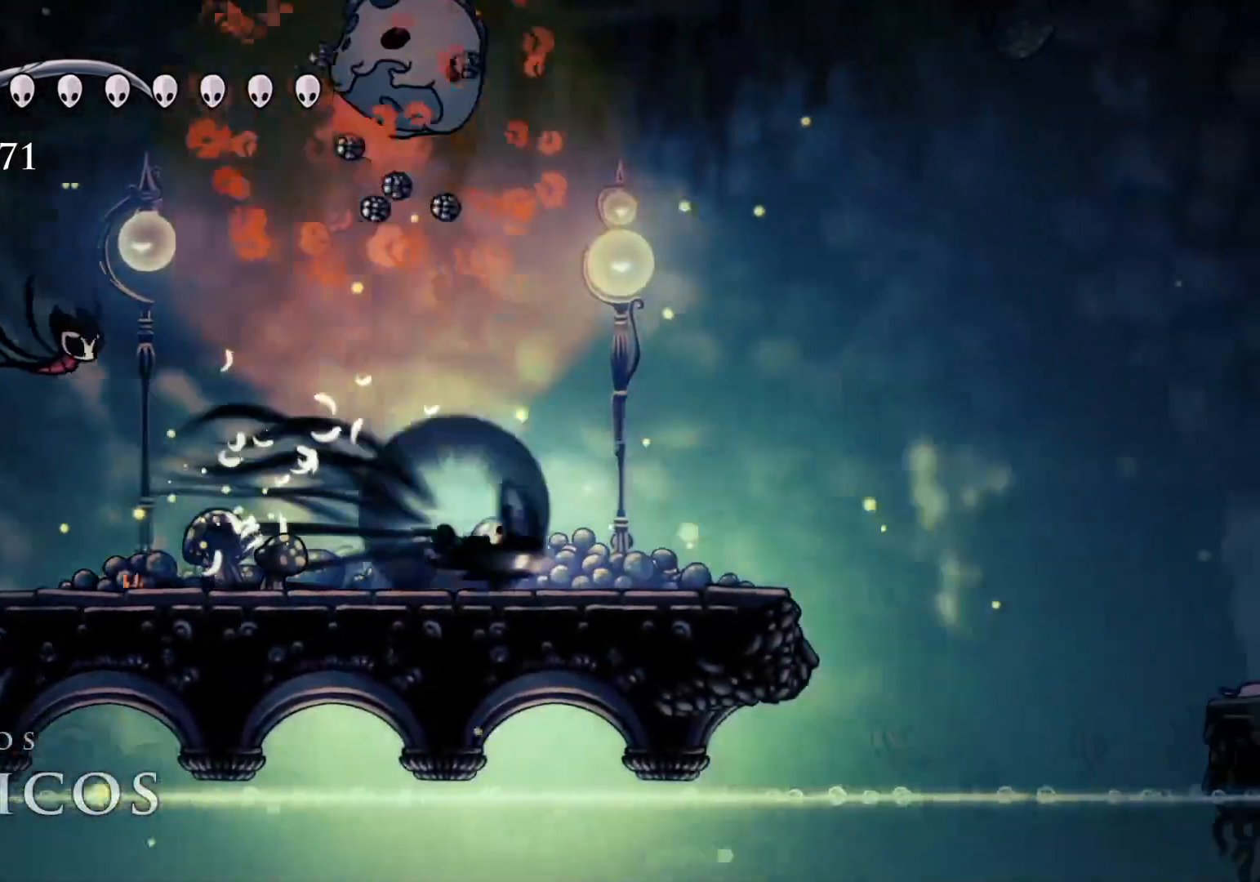
{"keys": ["f", "space"], "mouse": [], "events": [[334, "space", "down"]]}
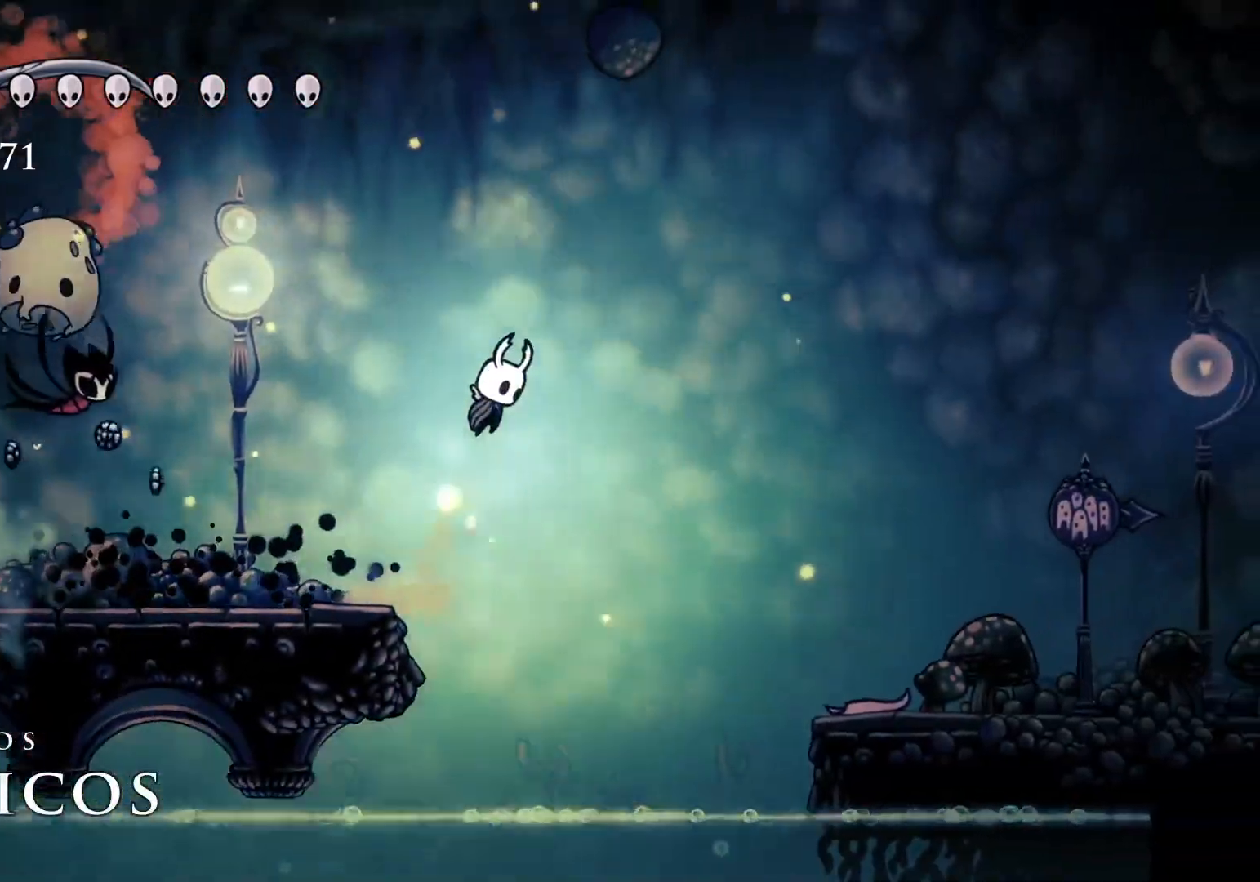
{"keys": ["f"], "mouse": [], "events": [[167, "shift", "down"], [167, "space", "up"], [350, "shift", "up"]]}
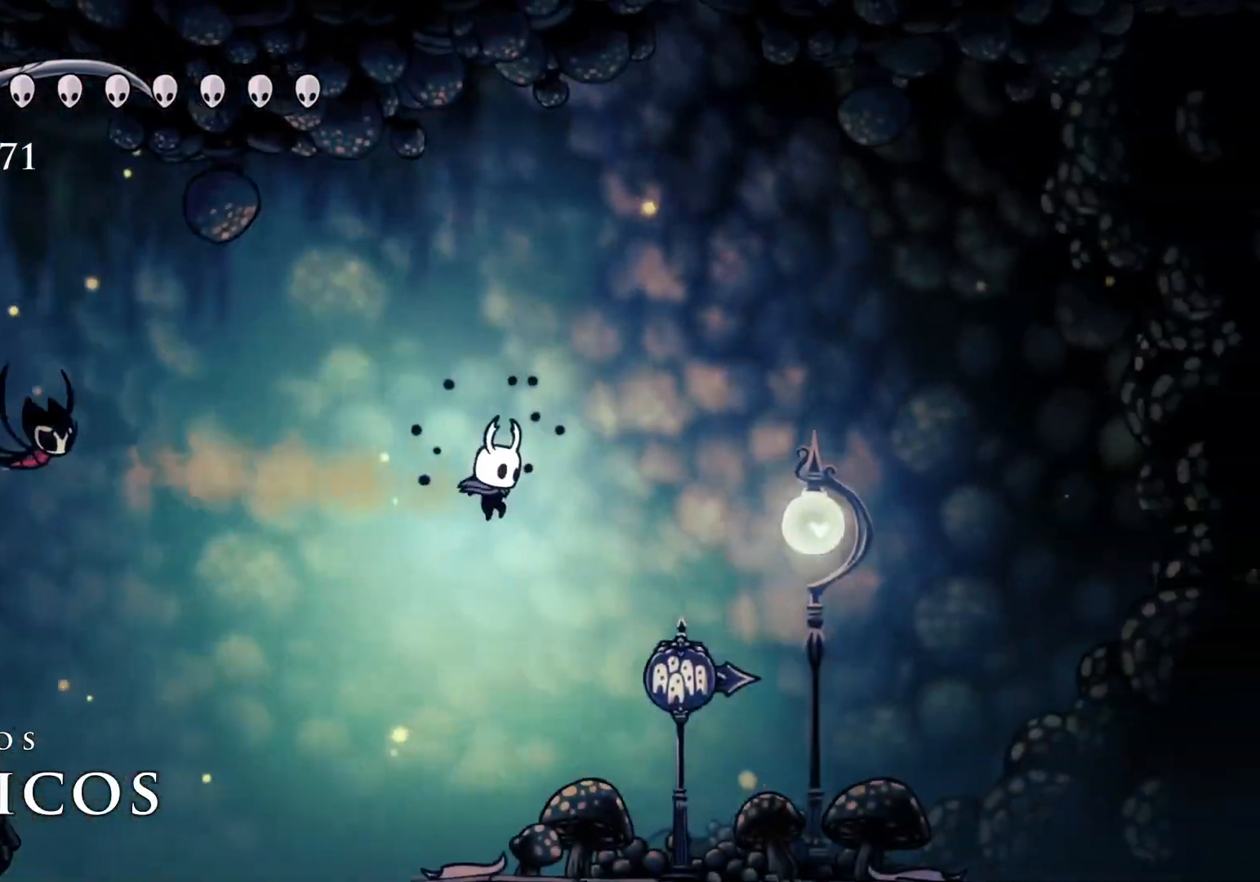
{"keys": ["f", "tab"], "mouse": [], "events": [[450, "tab", "down"]]}
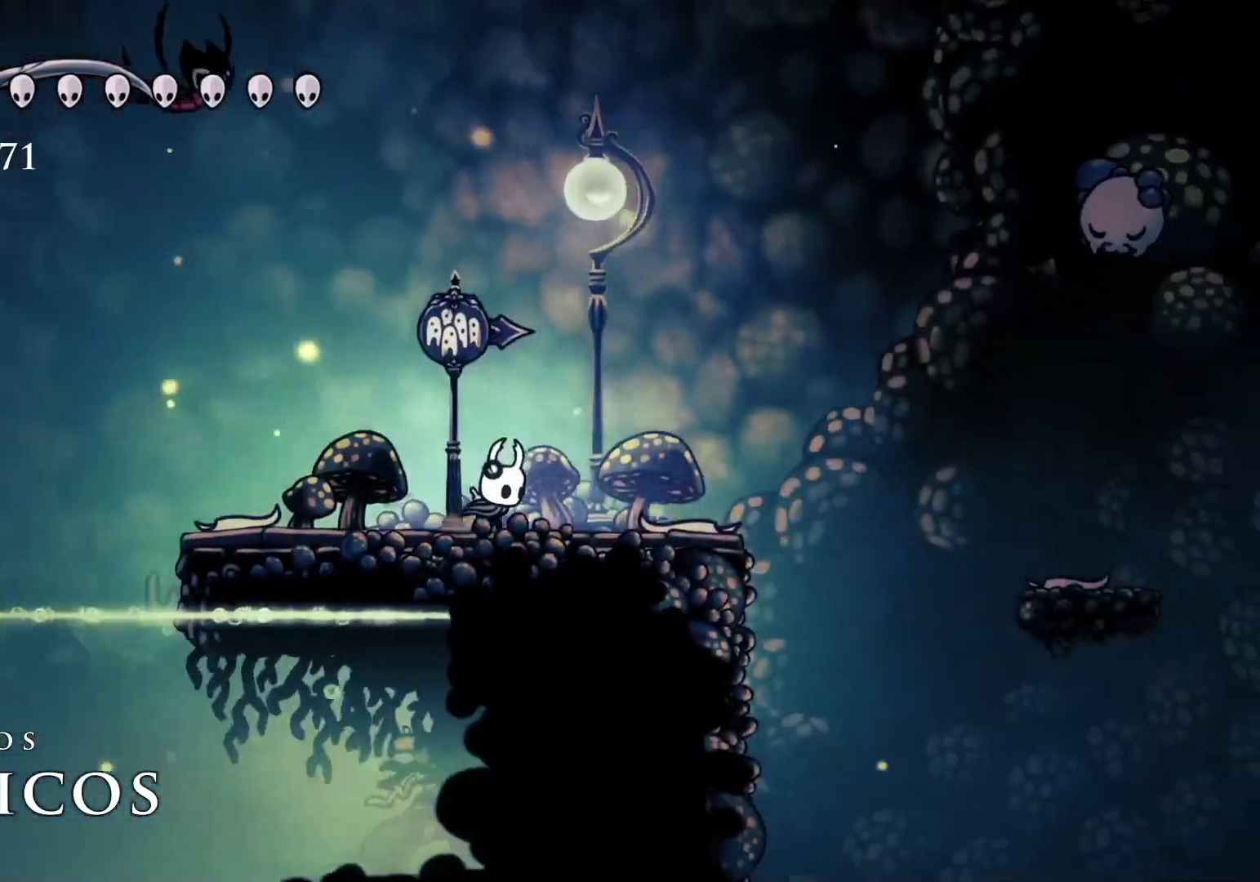
{"keys": ["tab"], "mouse": [], "events": [[100, "f", "up"]]}
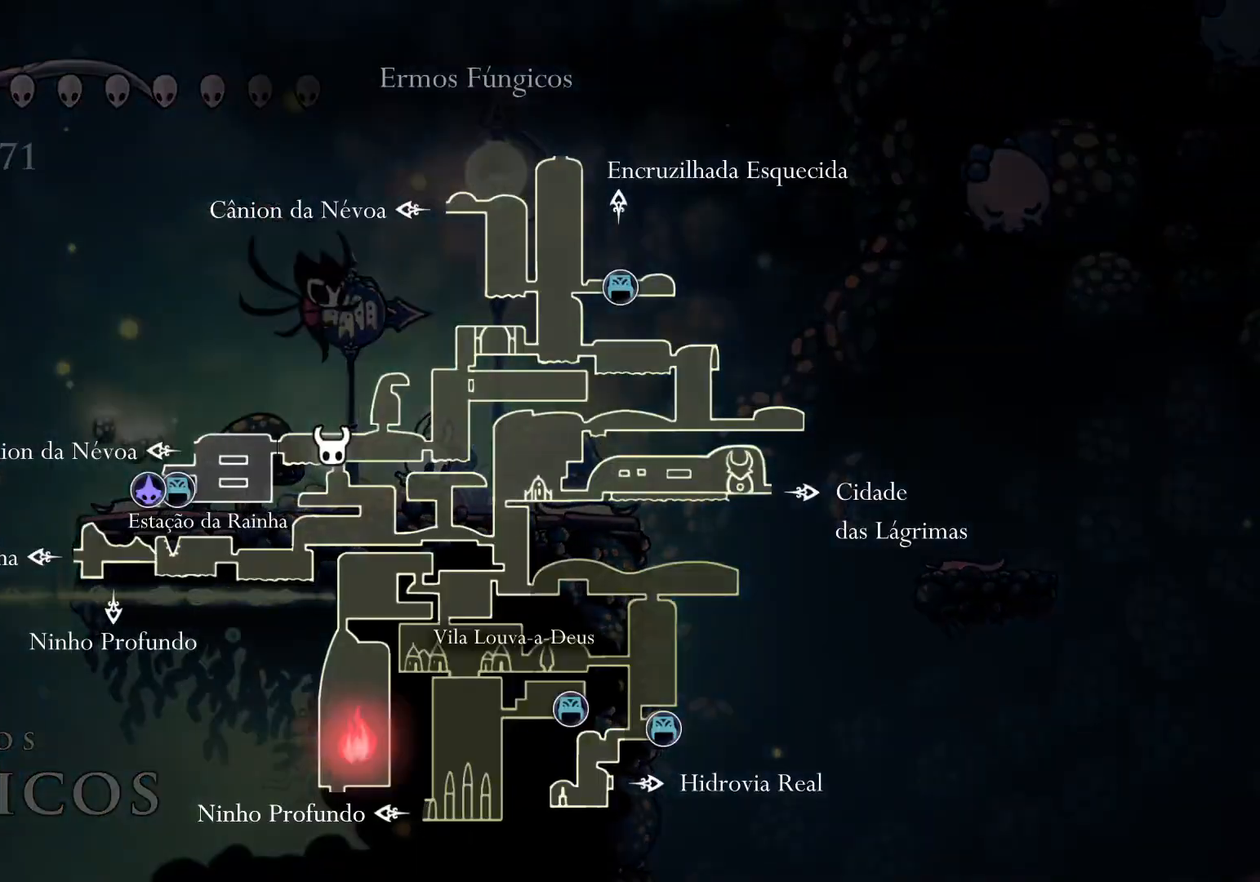
{"keys": ["tab"], "mouse": [], "events": []}
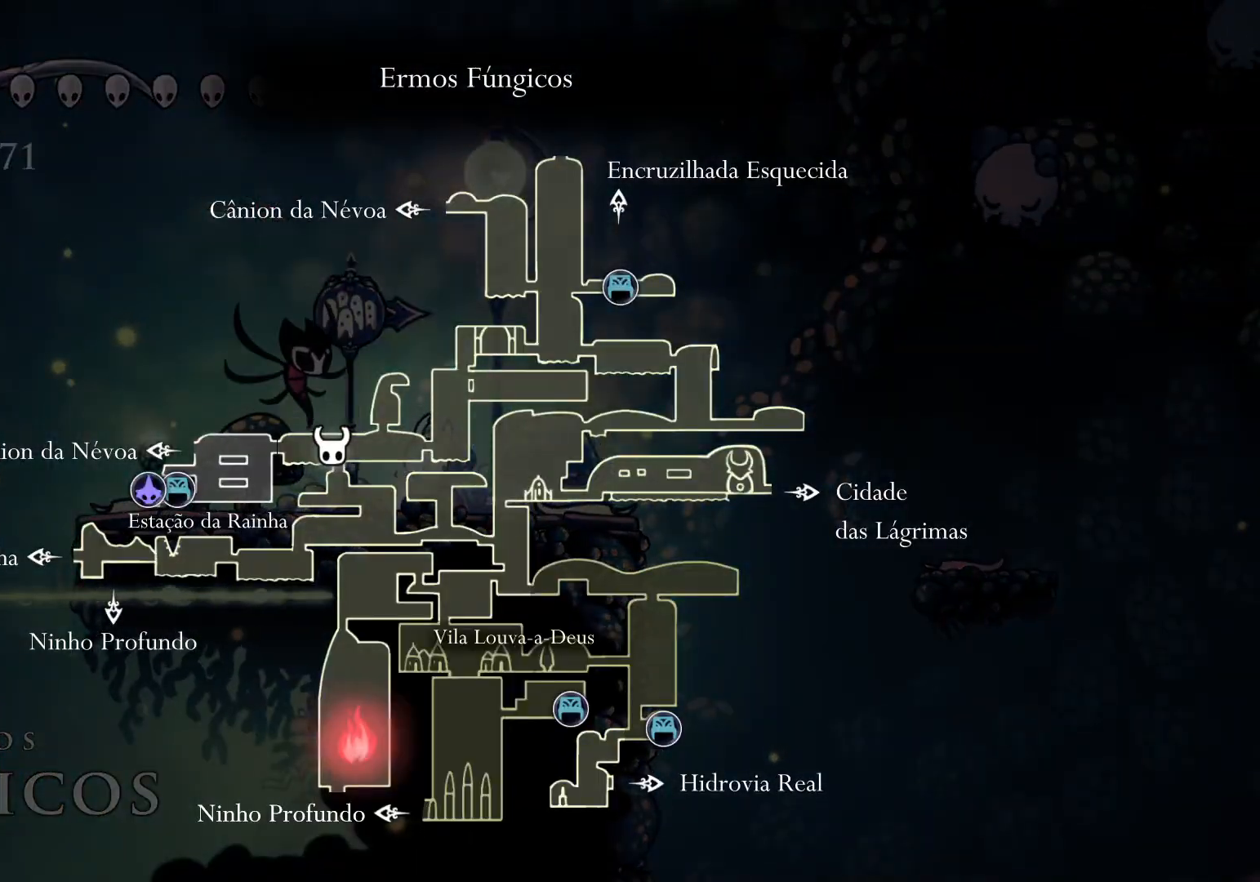
{"keys": ["tab"], "mouse": [], "events": [[184, "f", "down"], [367, "f", "up"]]}
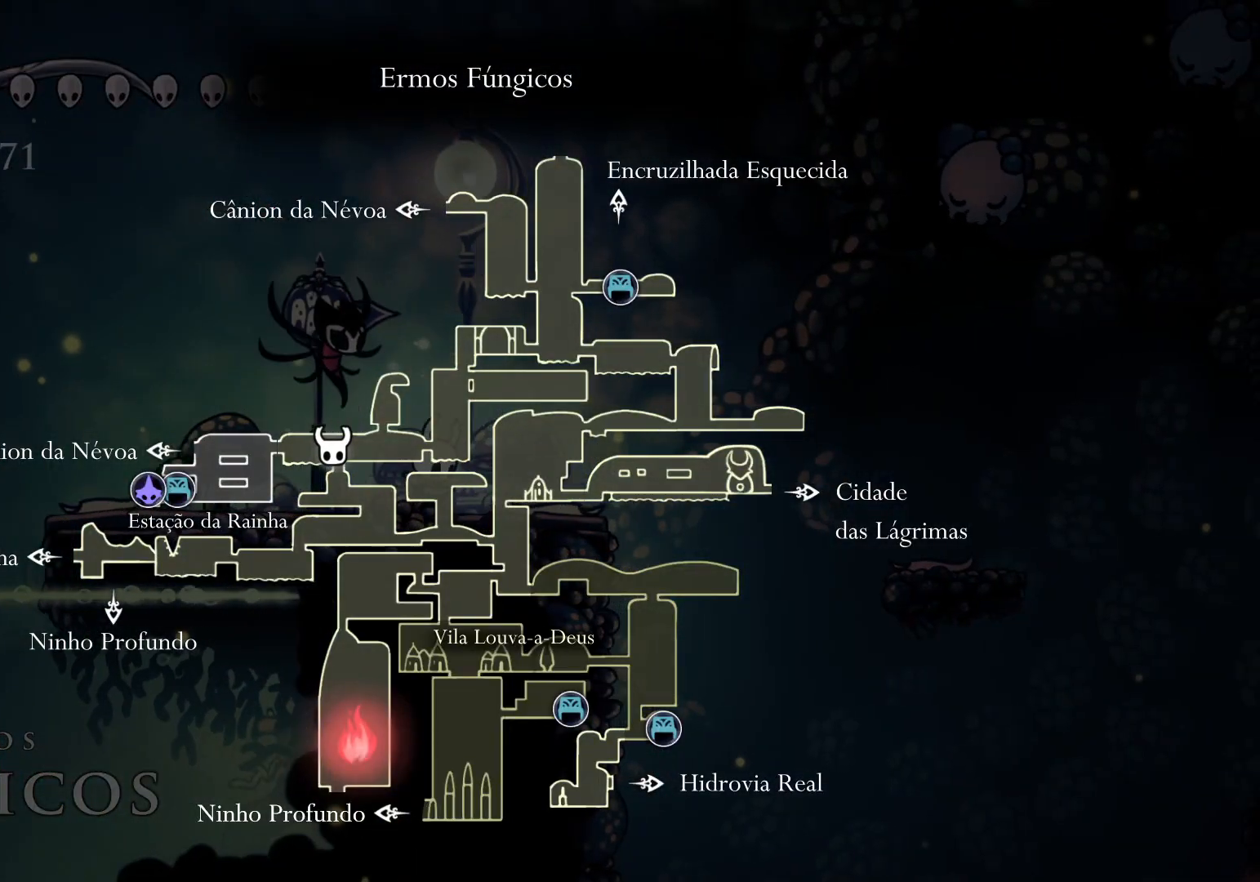
{"keys": ["tab"], "mouse": [], "events": []}
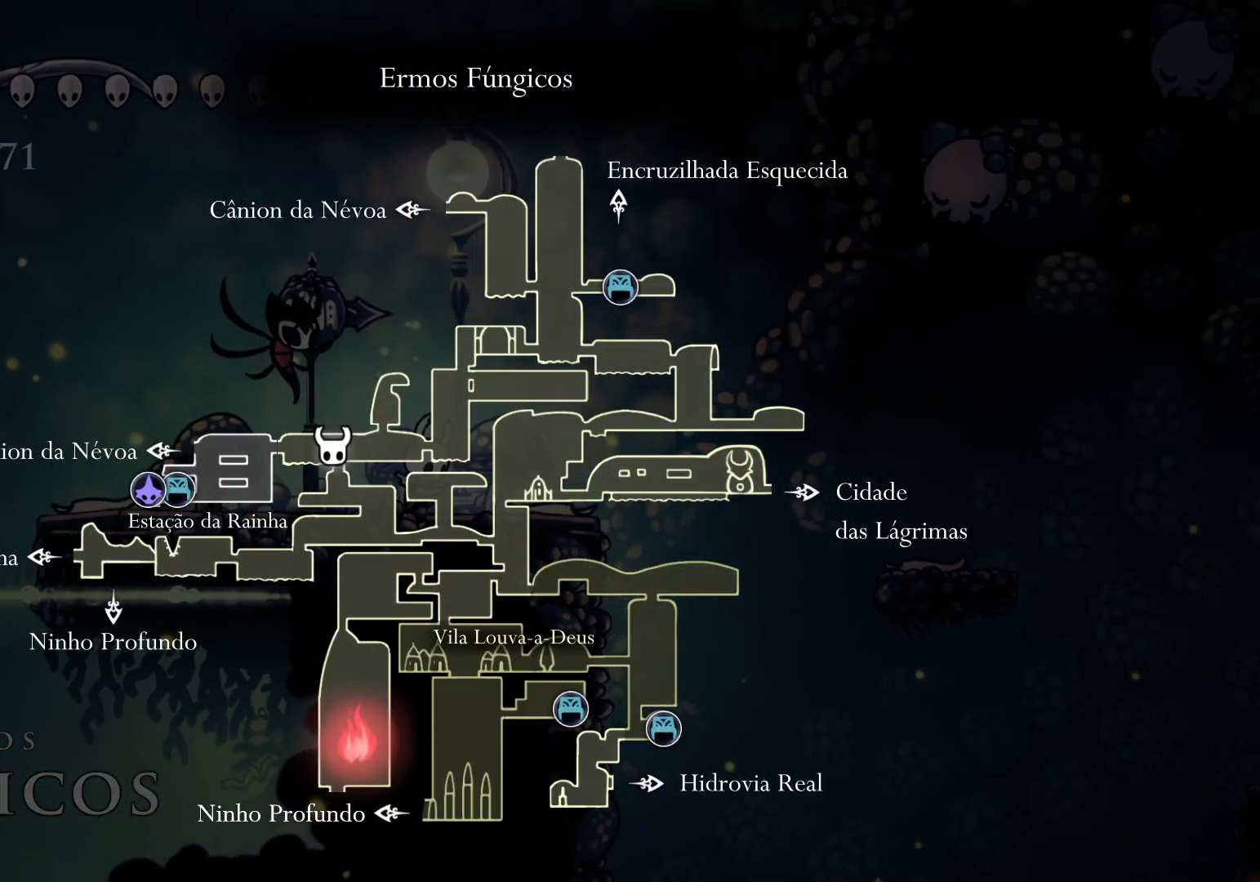
{"keys": ["tab"], "mouse": [], "events": []}
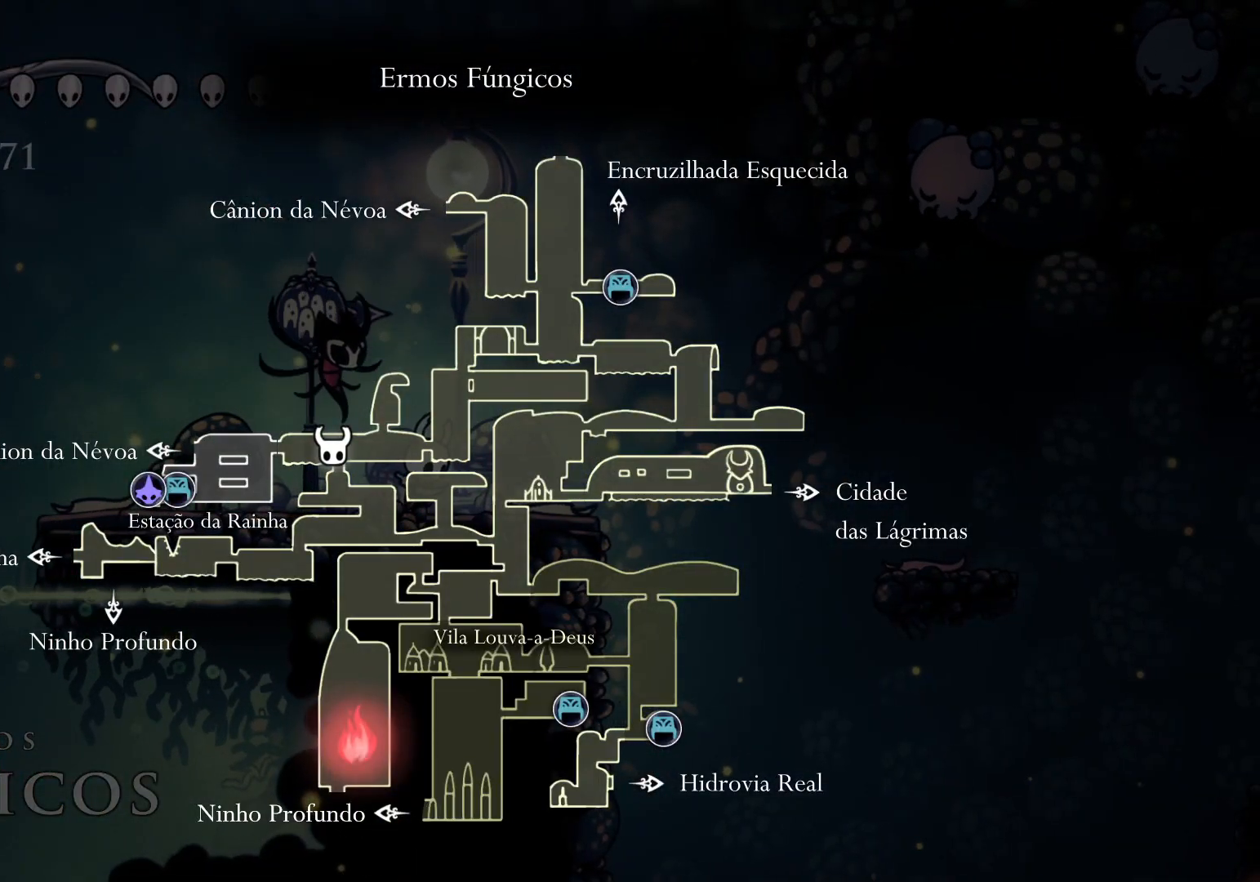
{"keys": ["tab"], "mouse": [], "events": []}
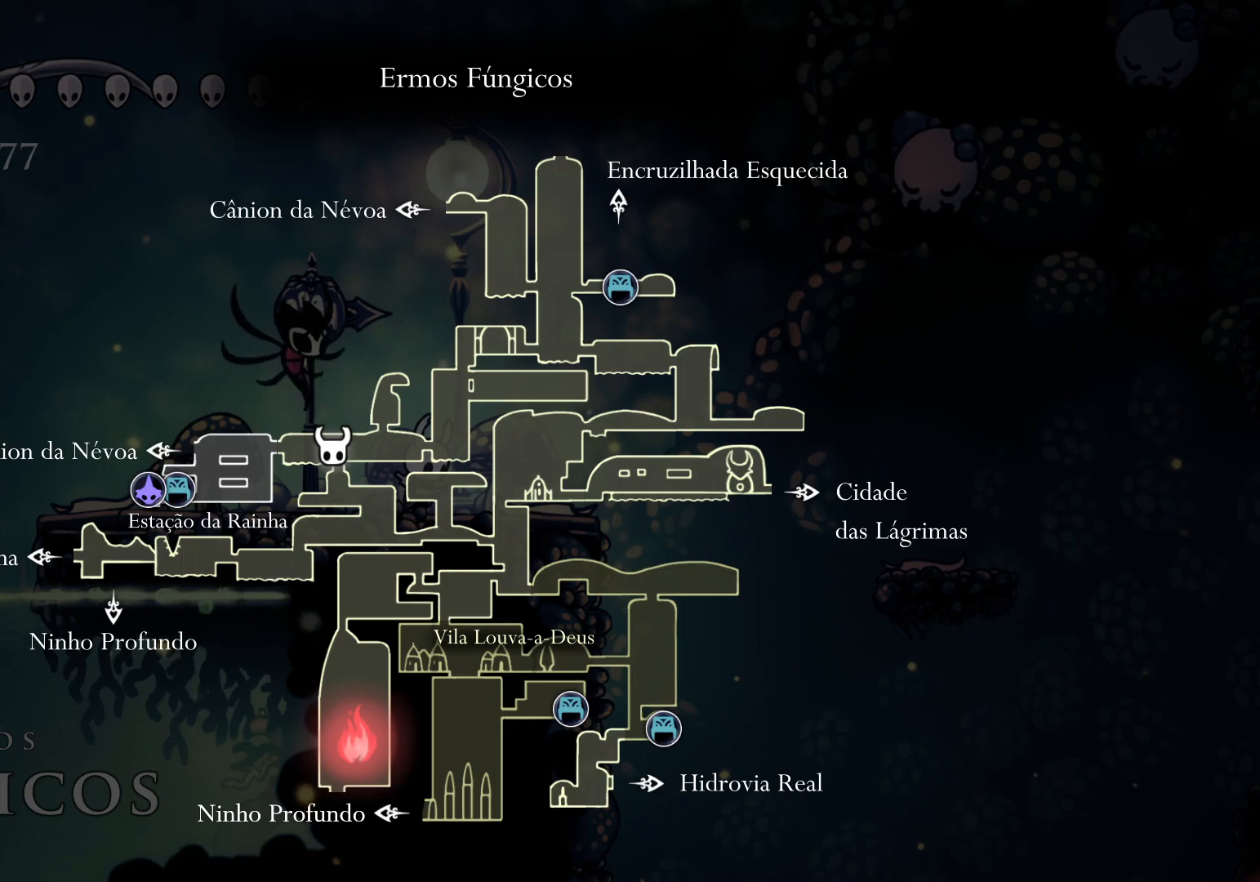
{"keys": ["tab"], "mouse": [], "events": []}
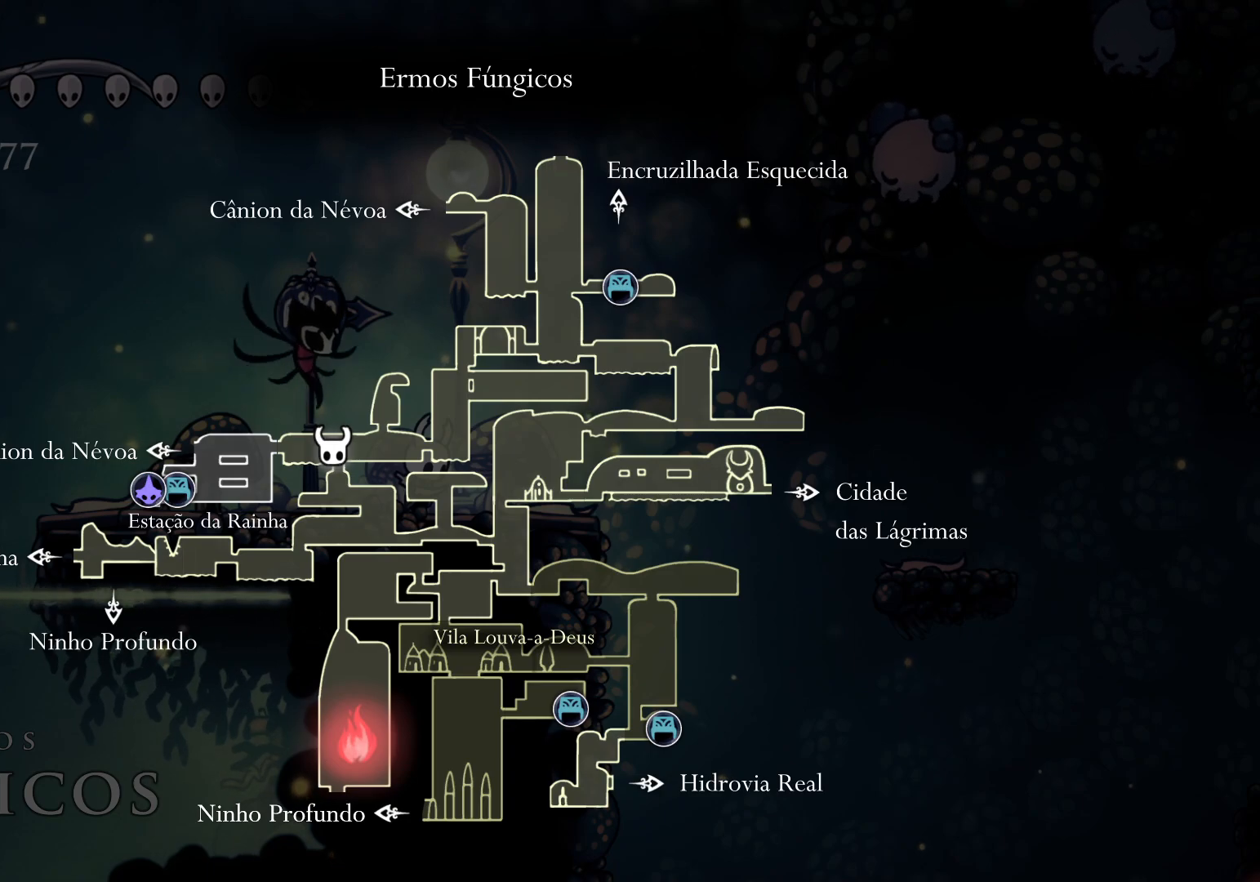
{"keys": ["tab"], "mouse": [], "events": []}
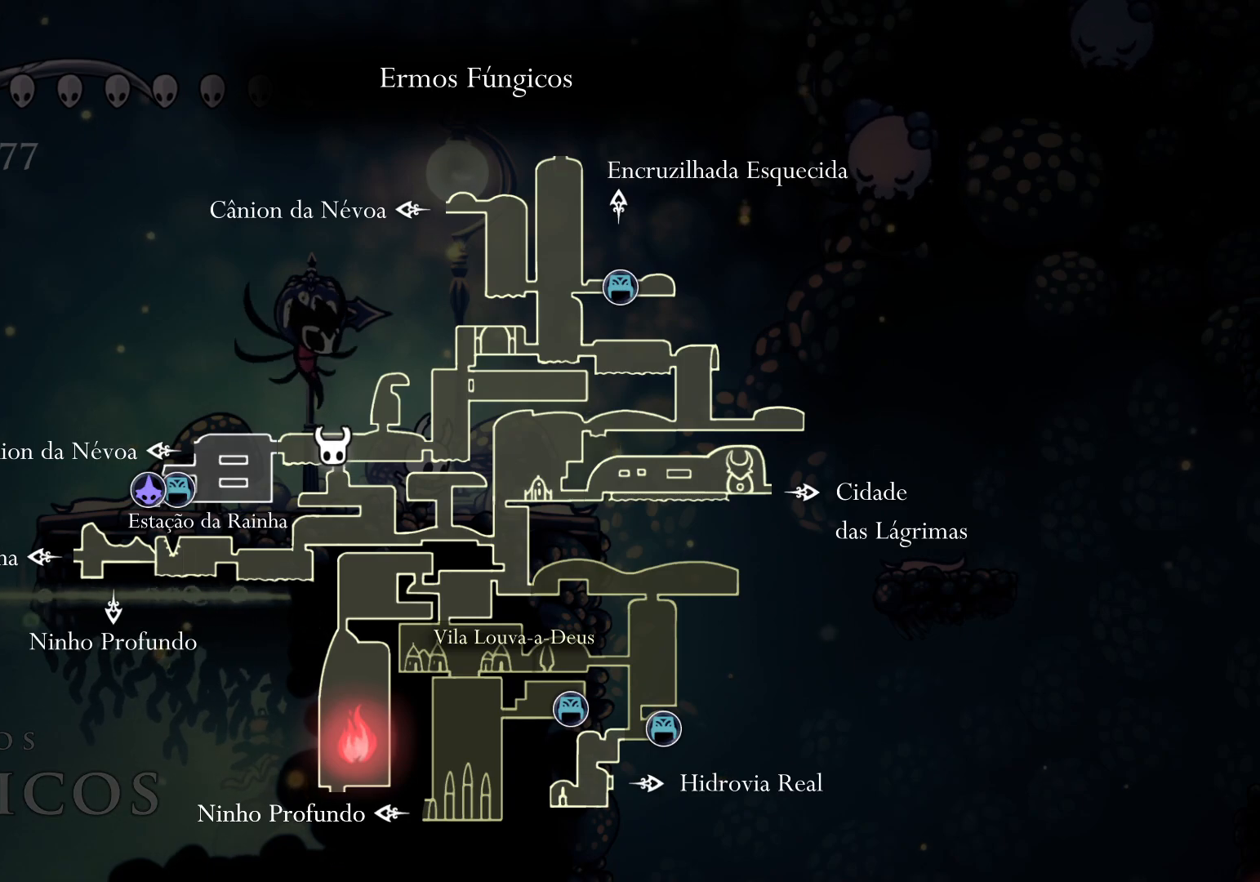
{"keys": ["tab"], "mouse": [], "events": []}
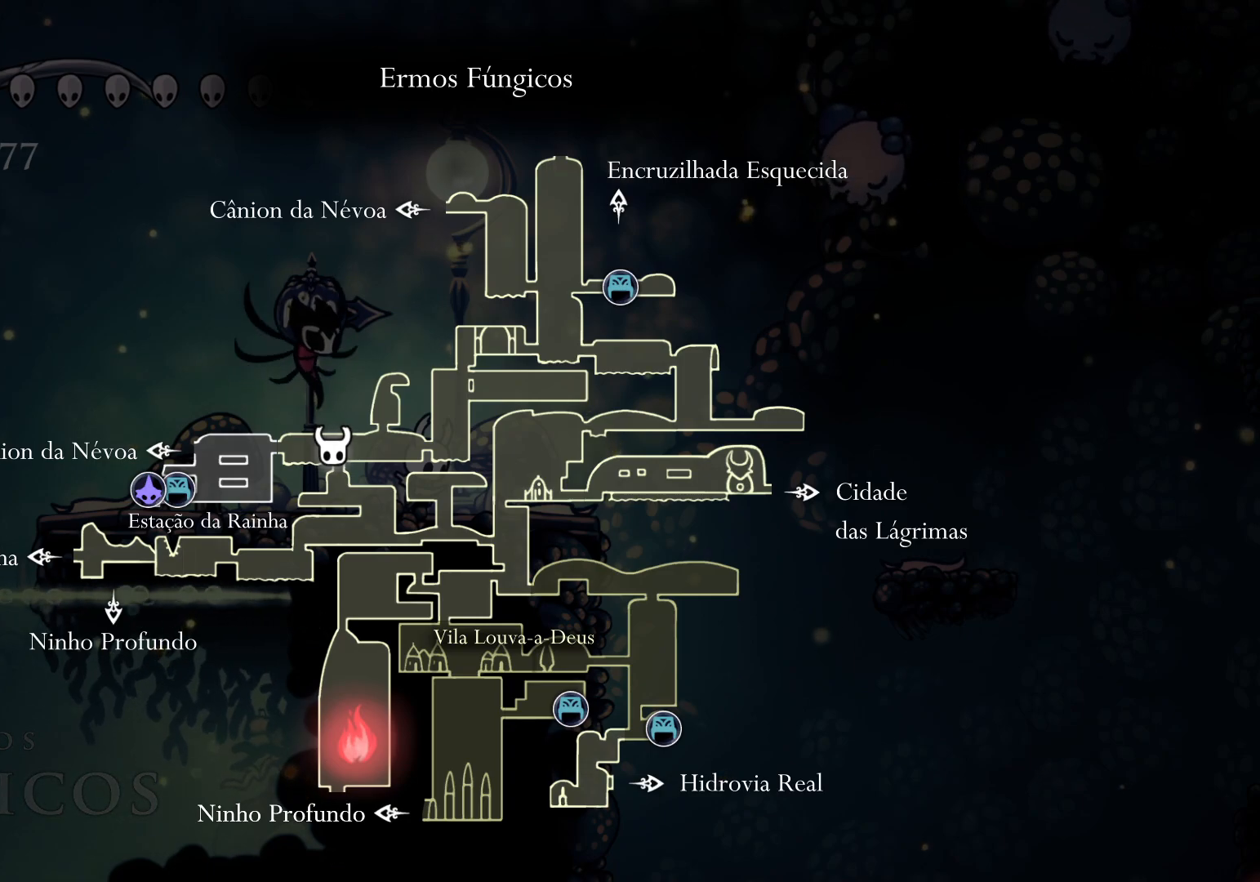
{"keys": [], "mouse": [], "events": [[500, "tab", "up"]]}
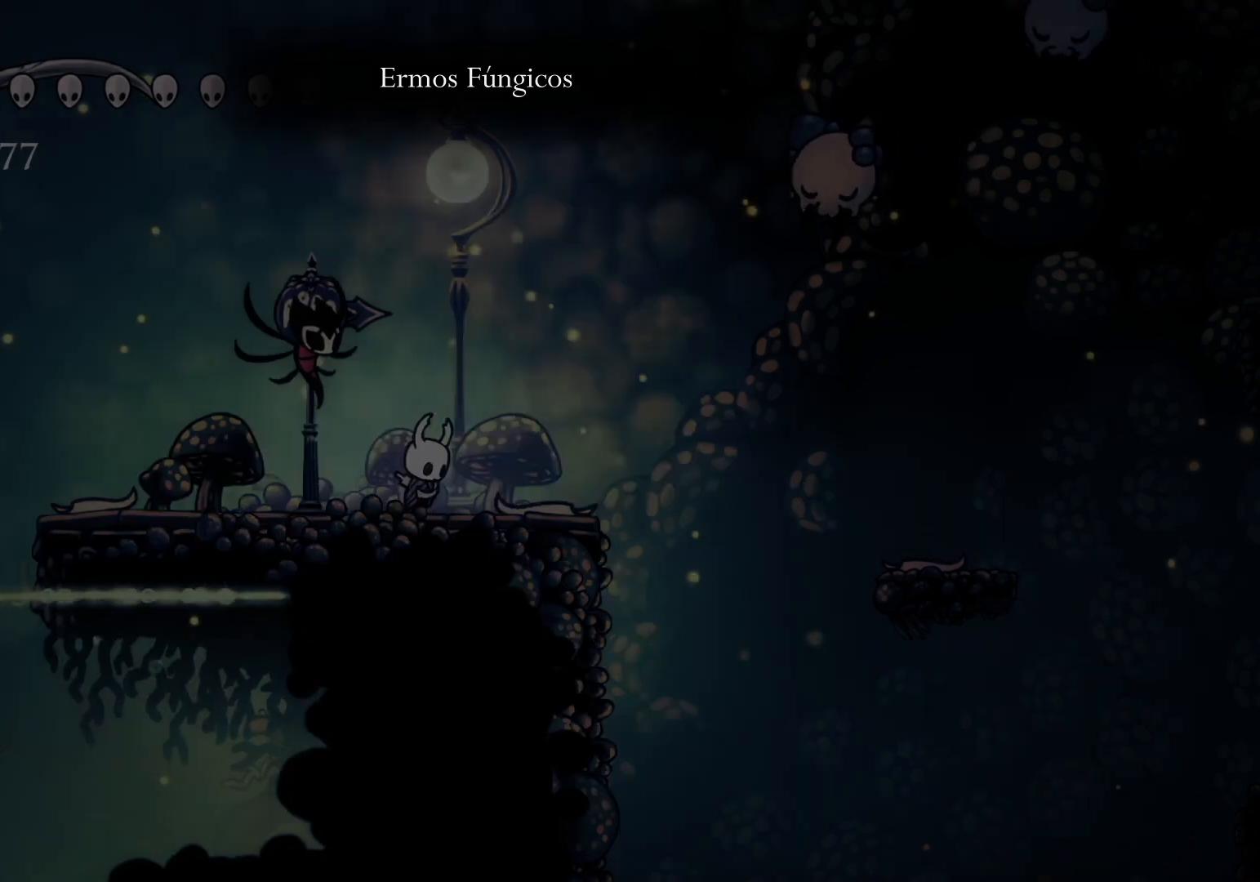
{"keys": ["f"], "mouse": [], "events": [[134, "f", "down"]]}
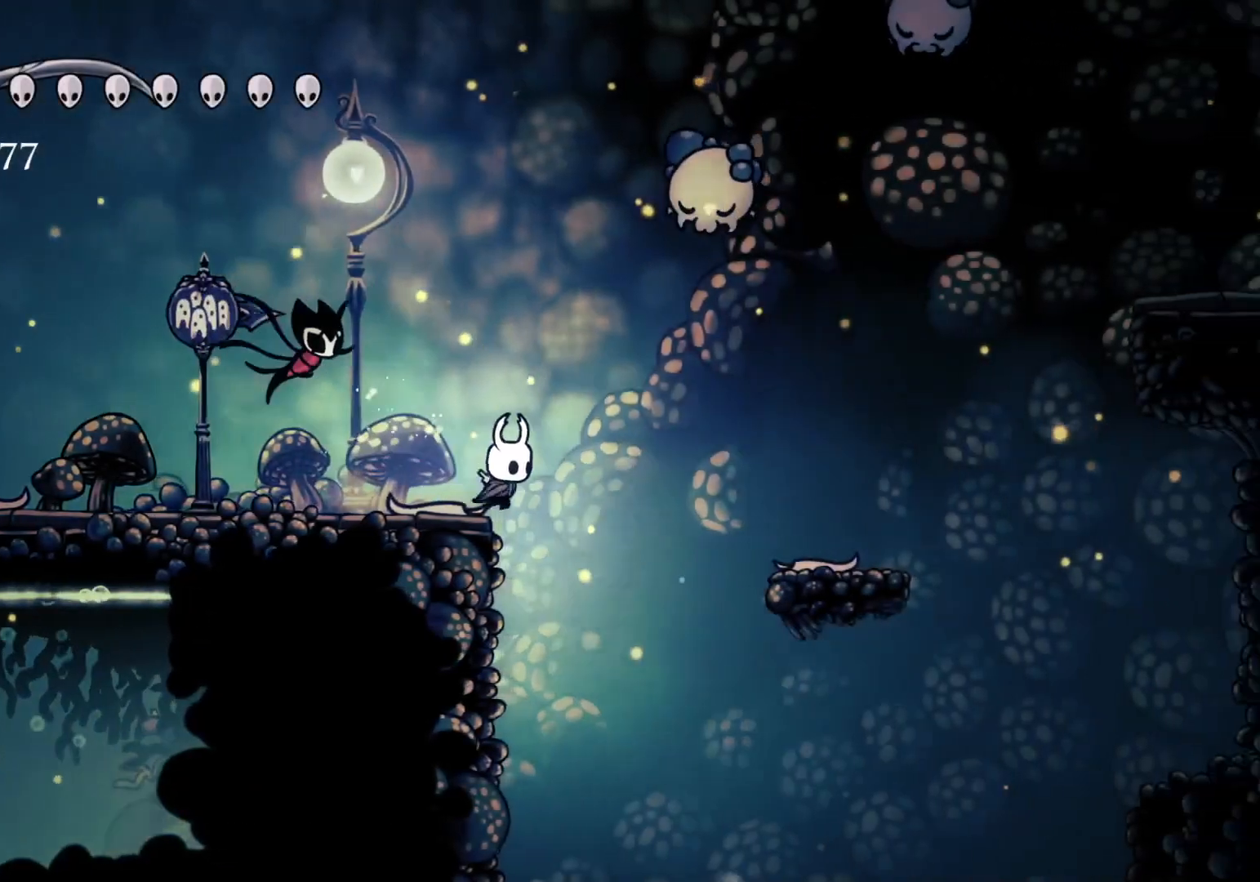
{"keys": ["f"], "mouse": [], "events": []}
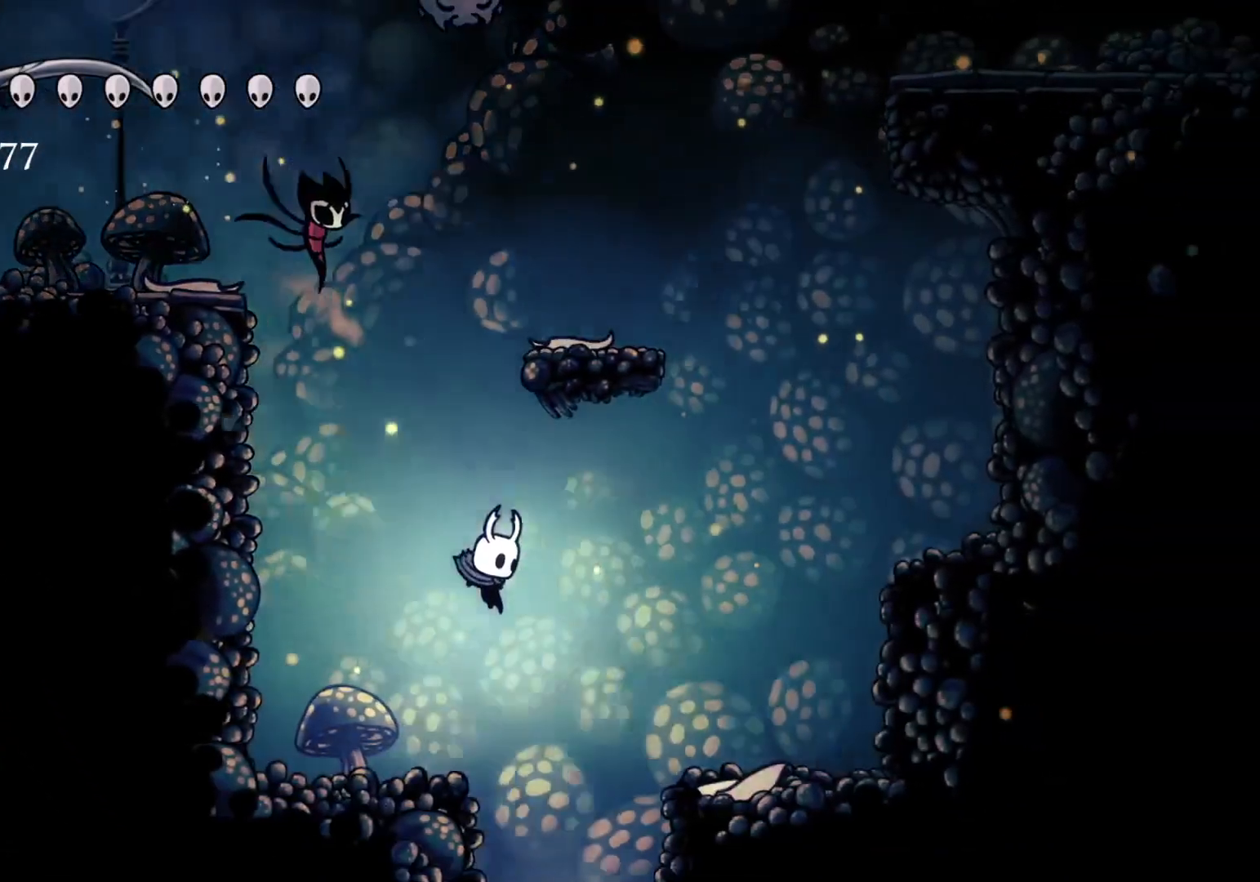
{"keys": [], "mouse": [], "events": [[167, "f", "up"]]}
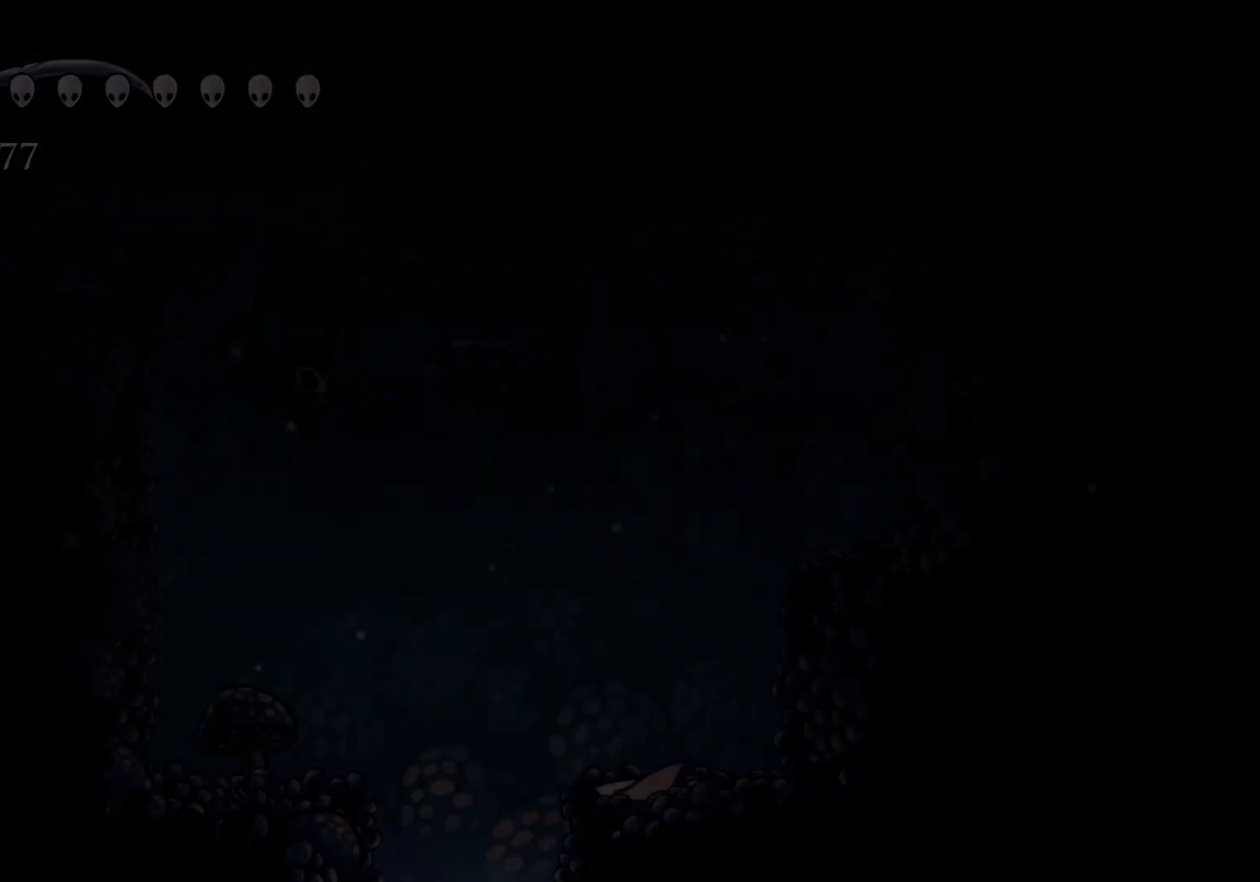
{"keys": [], "mouse": [], "events": []}
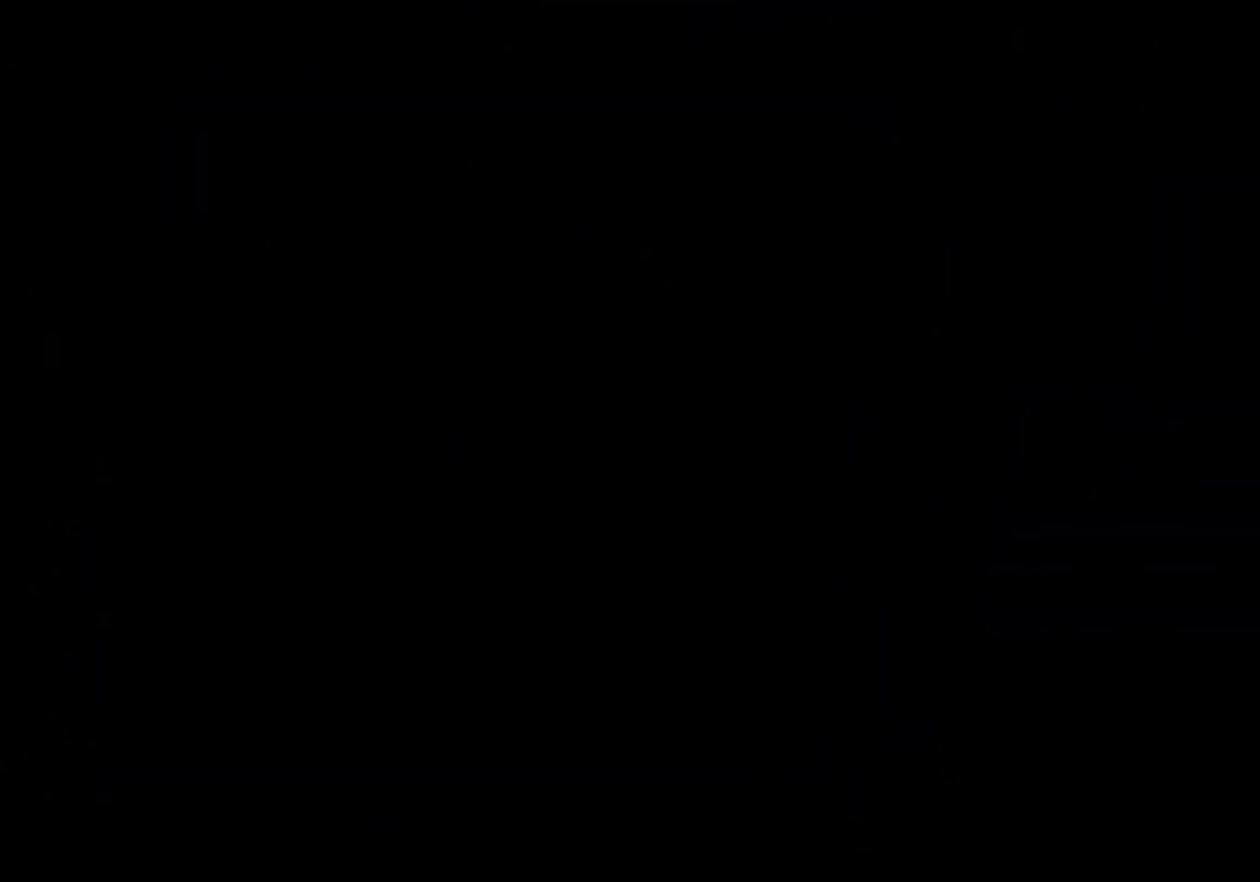
{"keys": [], "mouse": [], "events": []}
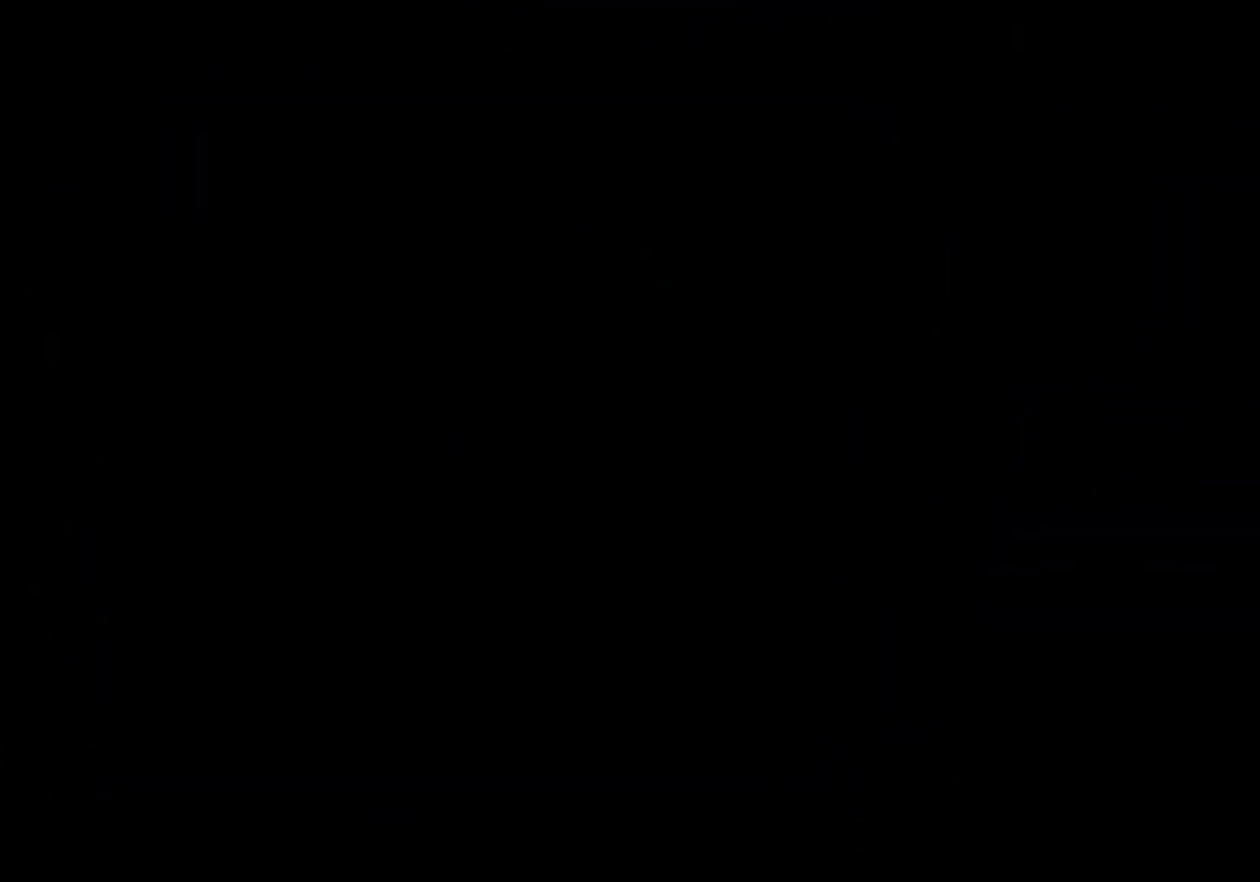
{"keys": [], "mouse": [], "events": []}
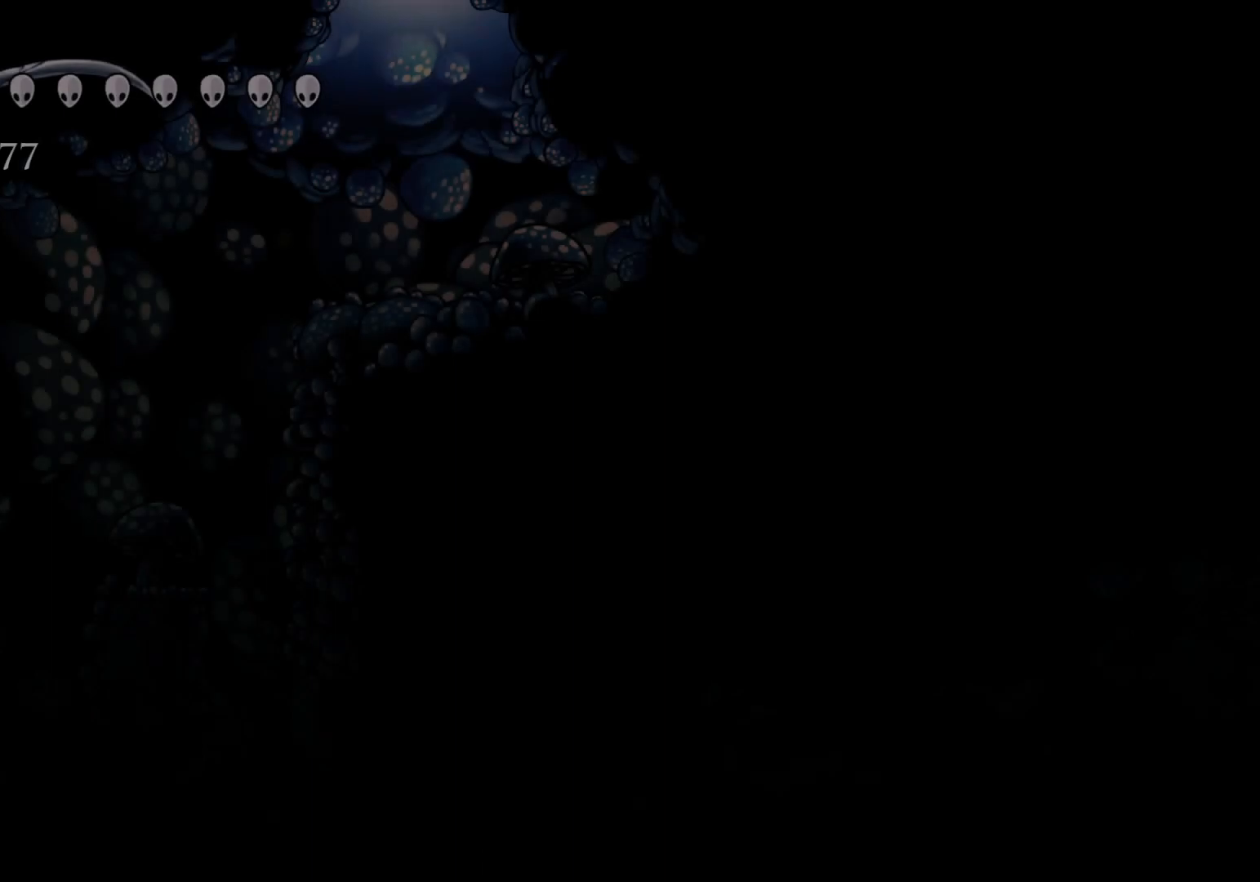
{"keys": [], "mouse": [], "events": []}
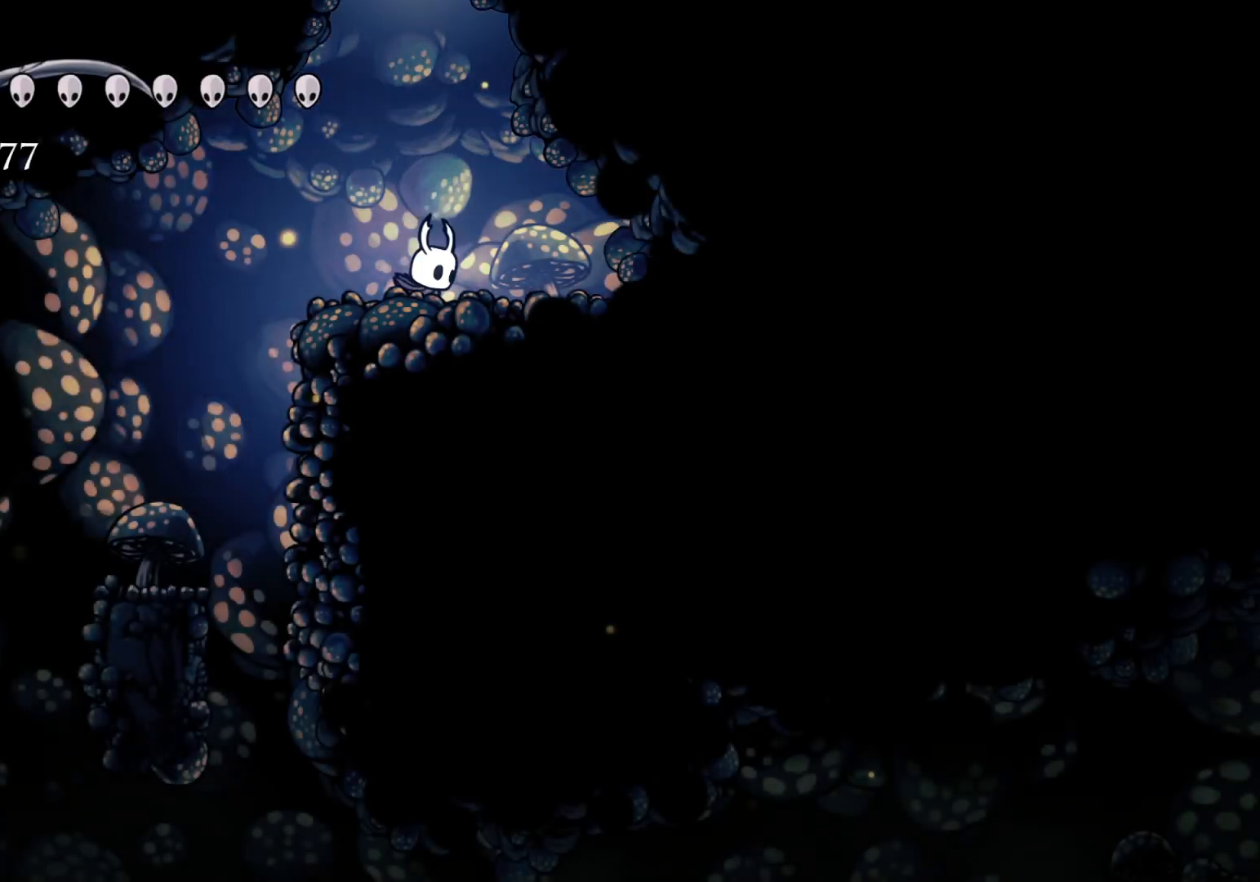
{"keys": [], "mouse": [], "events": [[67, "s", "down"], [450, "s", "up"]]}
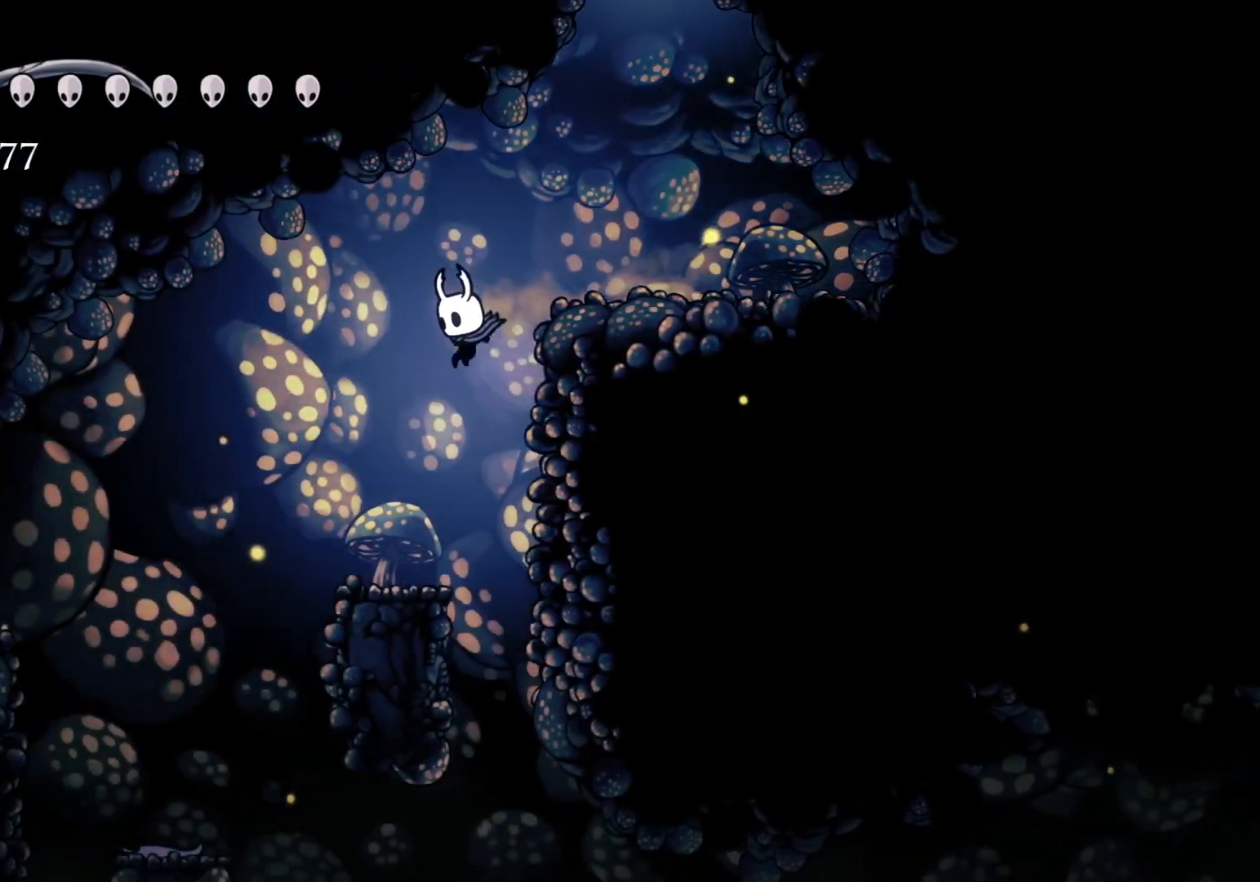
{"keys": ["f"], "mouse": [], "events": [[184, "f", "down"]]}